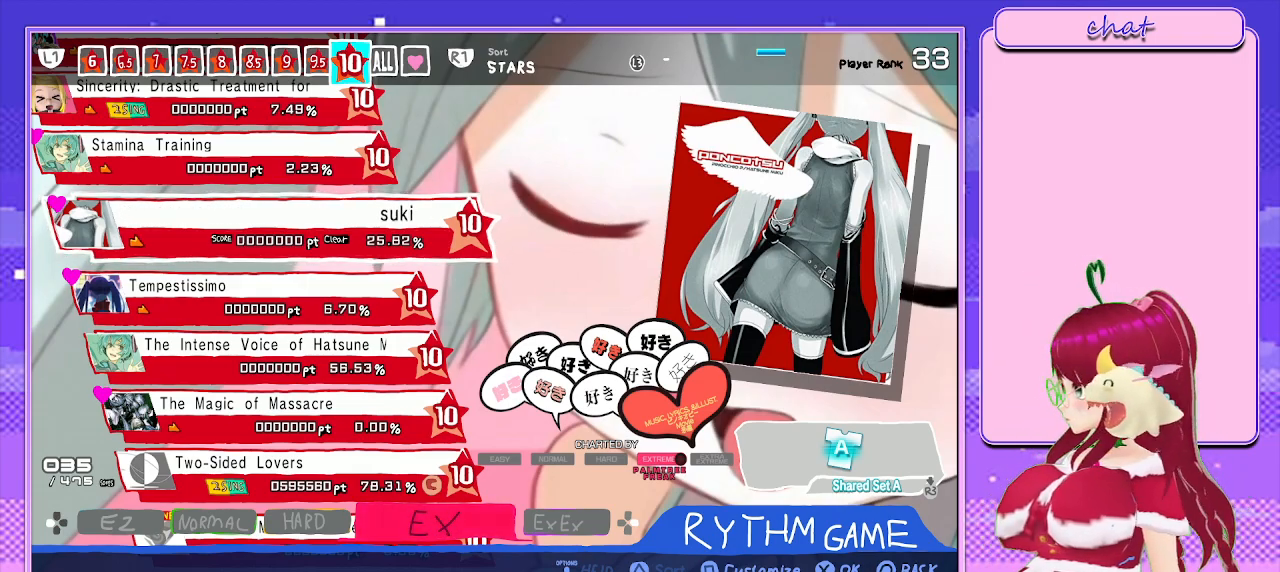
Gameplay with a controller (PlayStation layout); each line is a JSON object with the inputs held at the frame after it. "events" lists button and stick changes between this image and that frame as [ms after this image, input, new state], when the widget could be followed in between.
{"buttons": [], "left_stick": "center", "right_stick": "center", "events": [[67, "DPAD_DOWN", "down"], [217, "DPAD_DOWN", "up"]]}
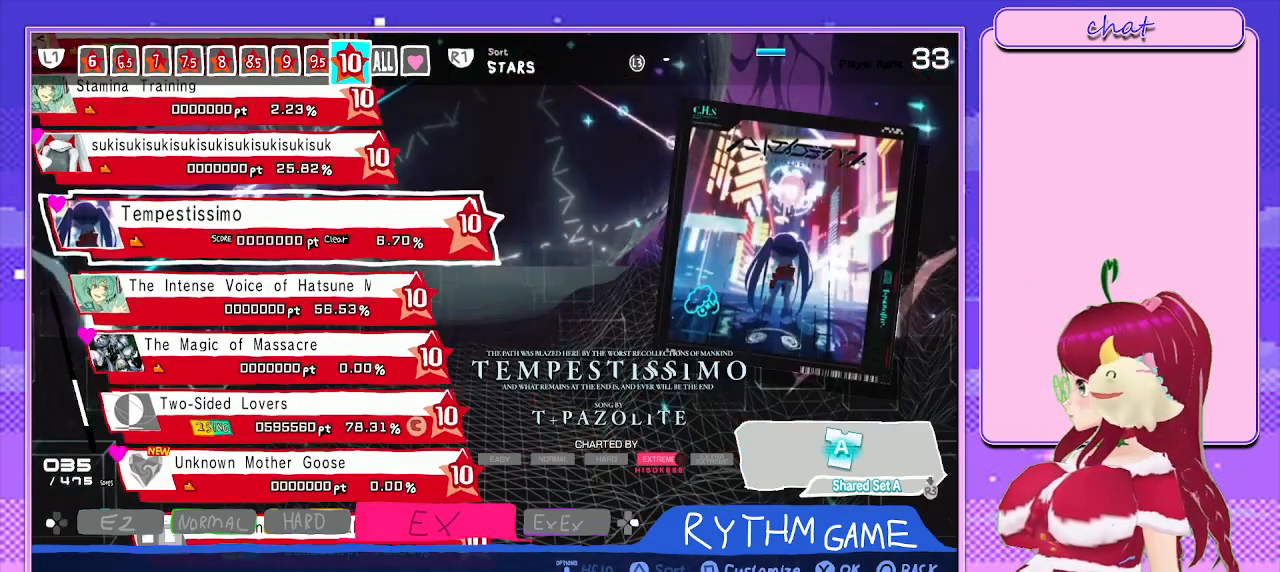
{"buttons": [], "left_stick": "center", "right_stick": "center", "events": []}
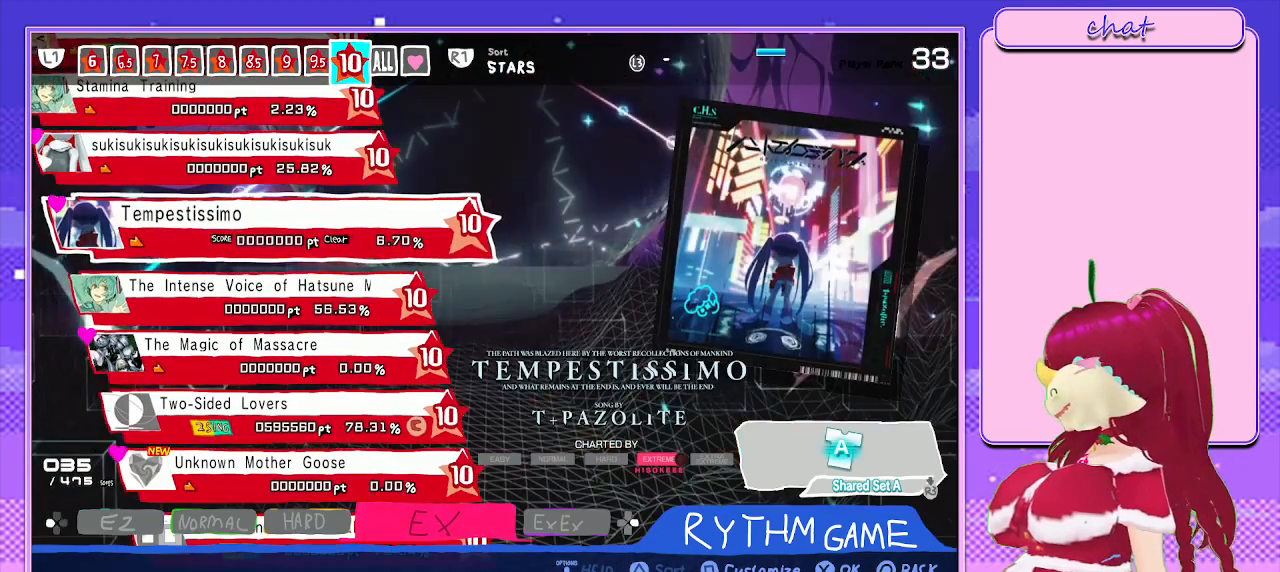
{"buttons": [], "left_stick": "center", "right_stick": "center", "events": [[133, "DPAD_DOWN", "down"], [300, "DPAD_DOWN", "up"]]}
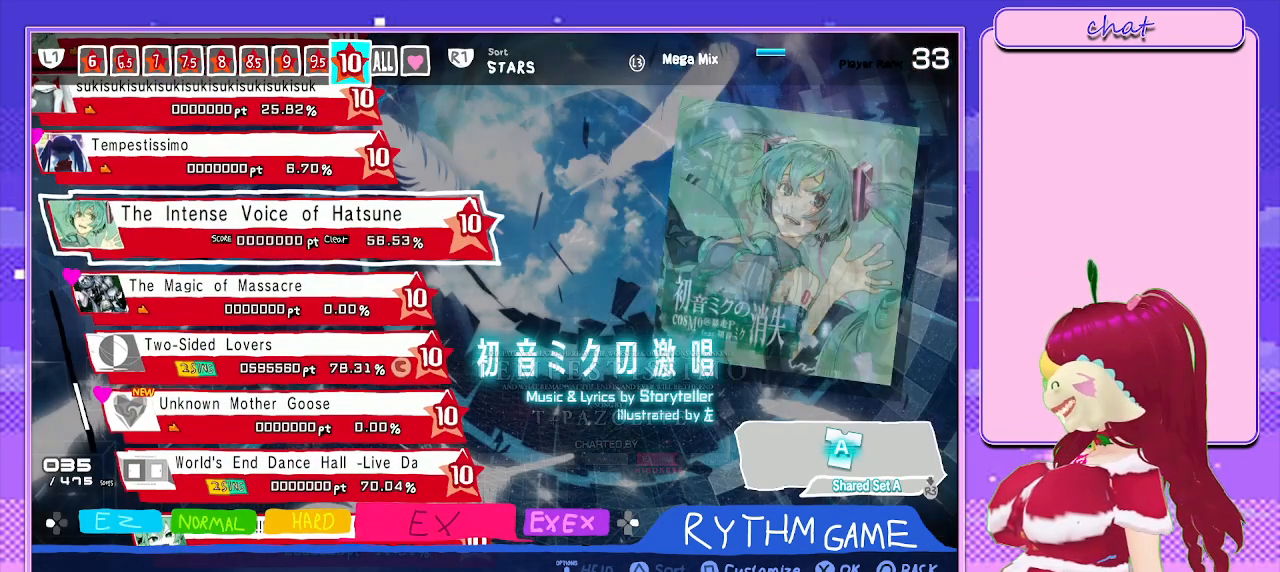
{"buttons": [], "left_stick": "center", "right_stick": "center", "events": []}
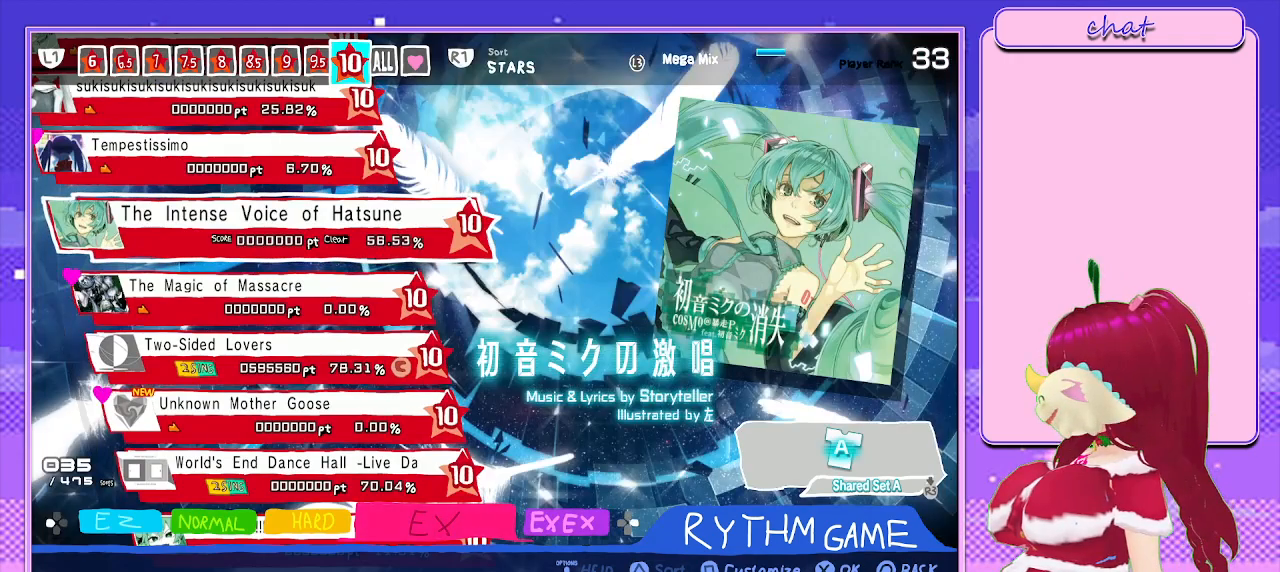
{"buttons": [], "left_stick": "center", "right_stick": "center", "events": [[250, "DPAD_DOWN", "down"], [450, "DPAD_DOWN", "up"]]}
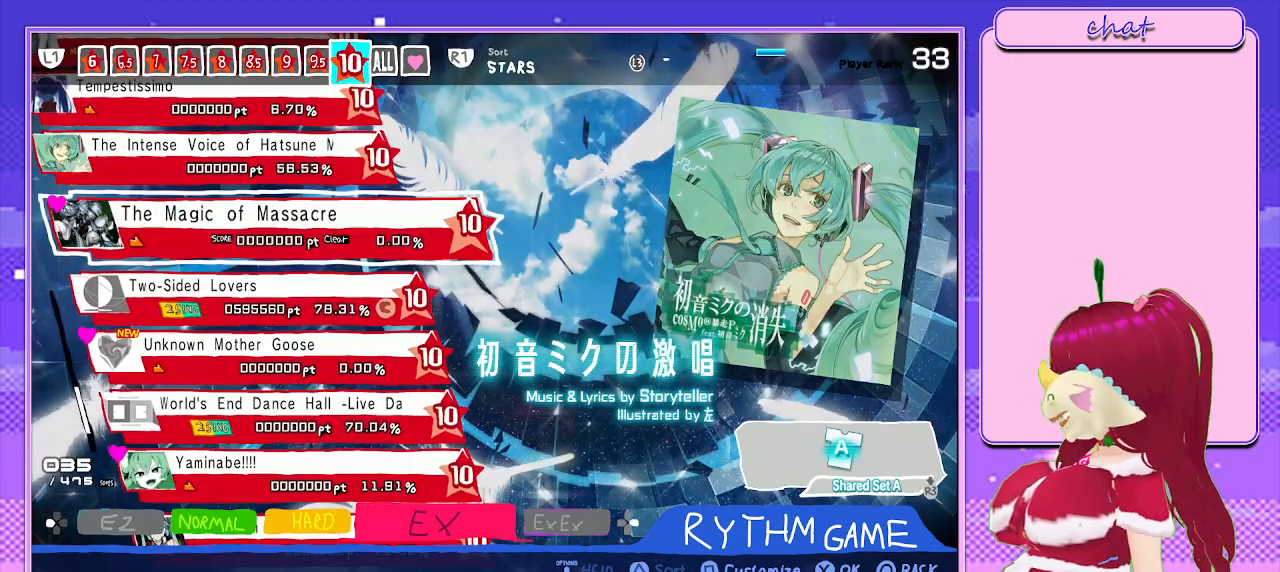
{"buttons": [], "left_stick": "center", "right_stick": "center", "events": []}
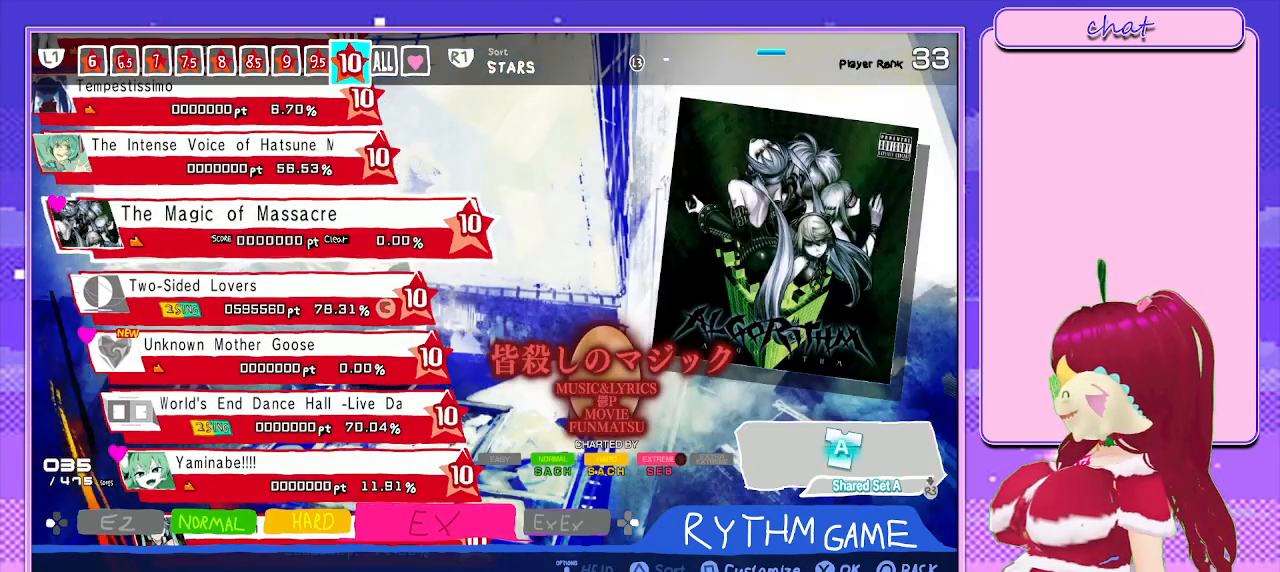
{"buttons": [], "left_stick": "center", "right_stick": "center", "events": []}
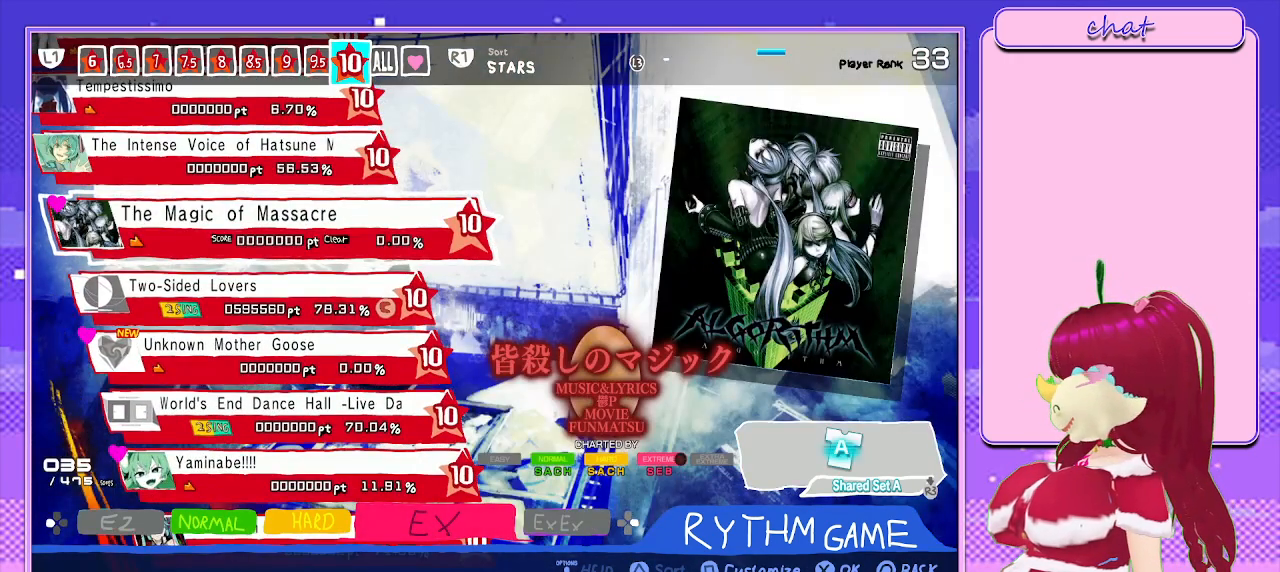
{"buttons": ["DPAD_DOWN"], "left_stick": "center", "right_stick": "center", "events": [[433, "DPAD_DOWN", "down"]]}
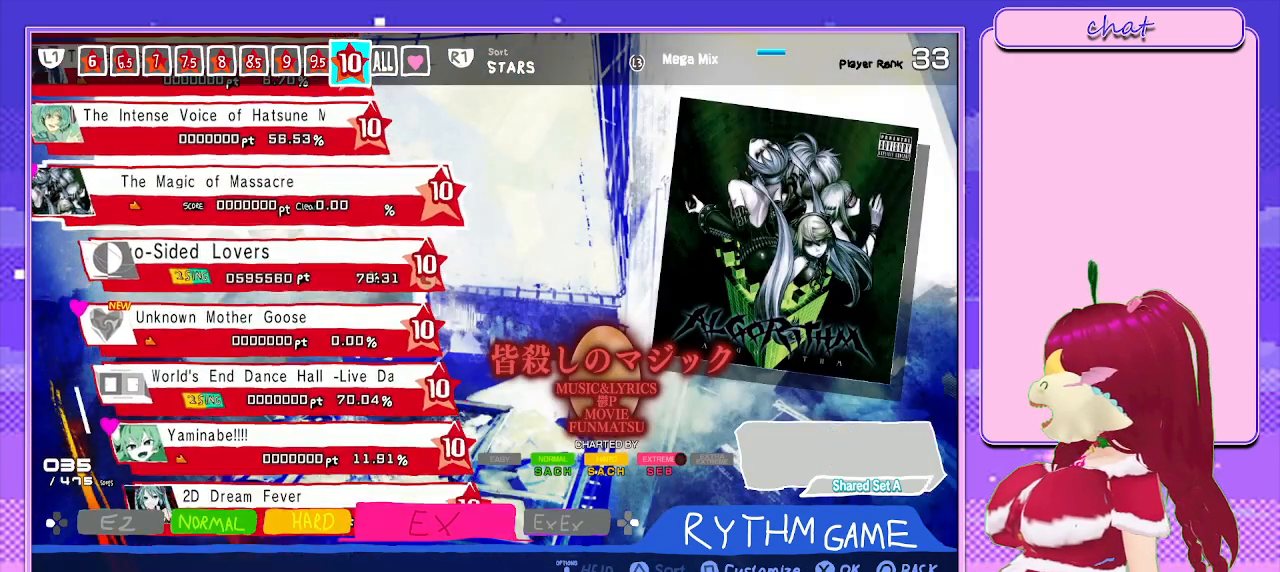
{"buttons": [], "left_stick": "center", "right_stick": "center", "events": [[117, "DPAD_DOWN", "up"]]}
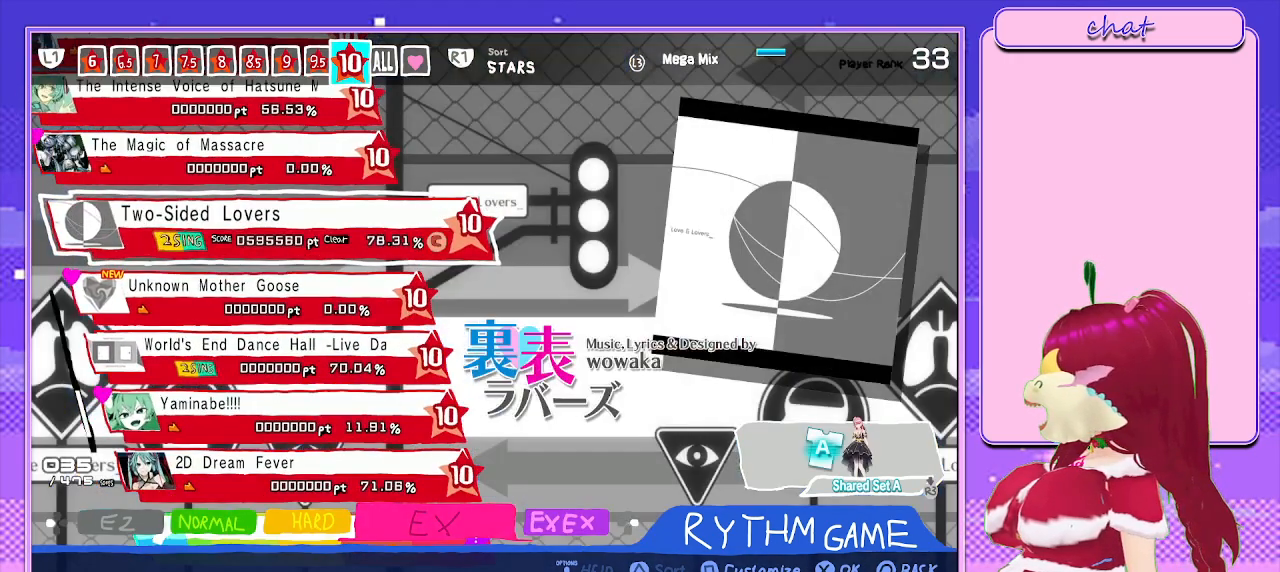
{"buttons": [], "left_stick": "center", "right_stick": "center", "events": [[267, "DPAD_DOWN", "down"], [450, "DPAD_DOWN", "up"]]}
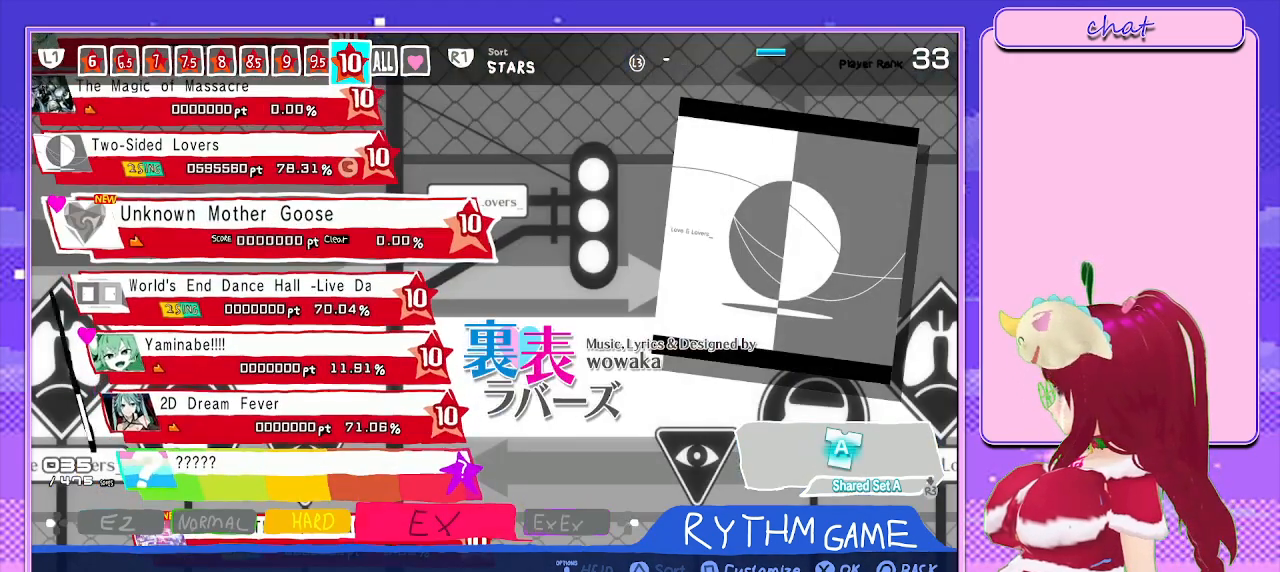
{"buttons": [], "left_stick": "center", "right_stick": "center", "events": [[183, "DPAD_DOWN", "down"], [367, "DPAD_DOWN", "up"]]}
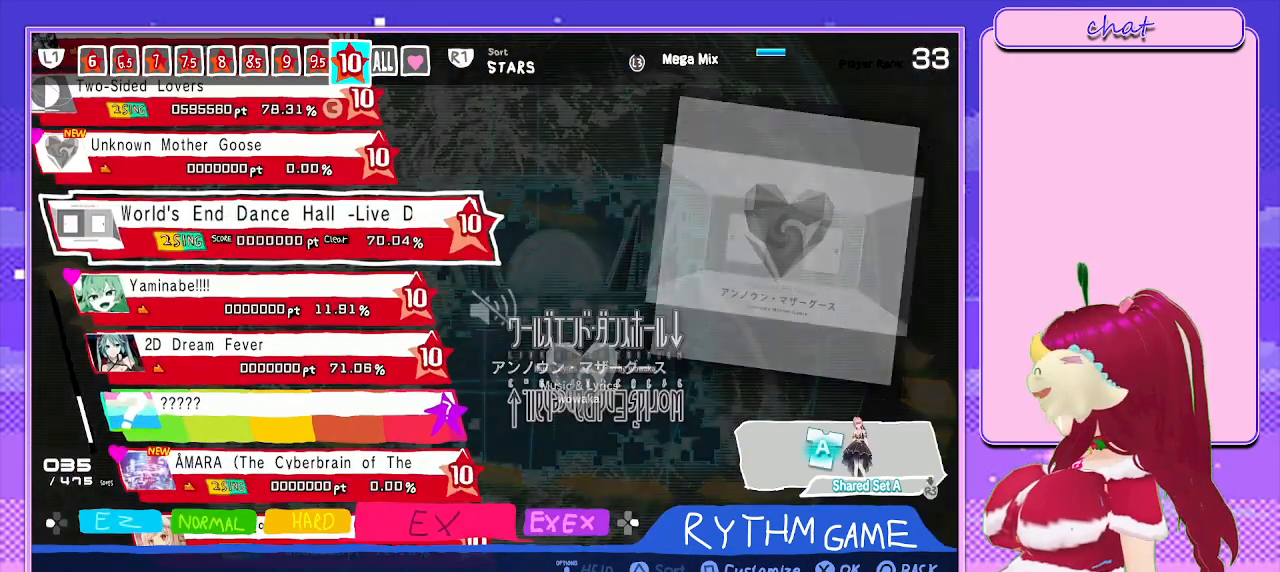
{"buttons": [], "left_stick": "center", "right_stick": "center", "events": [[183, "DPAD_DOWN", "down"], [367, "DPAD_DOWN", "up"]]}
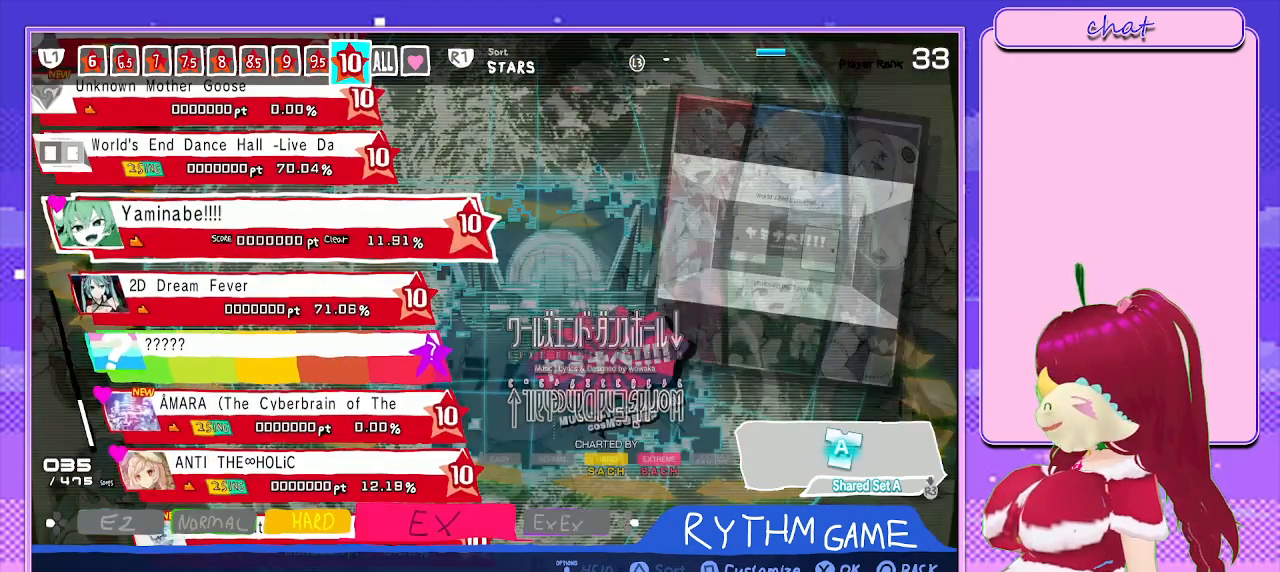
{"buttons": [], "left_stick": "center", "right_stick": "center", "events": []}
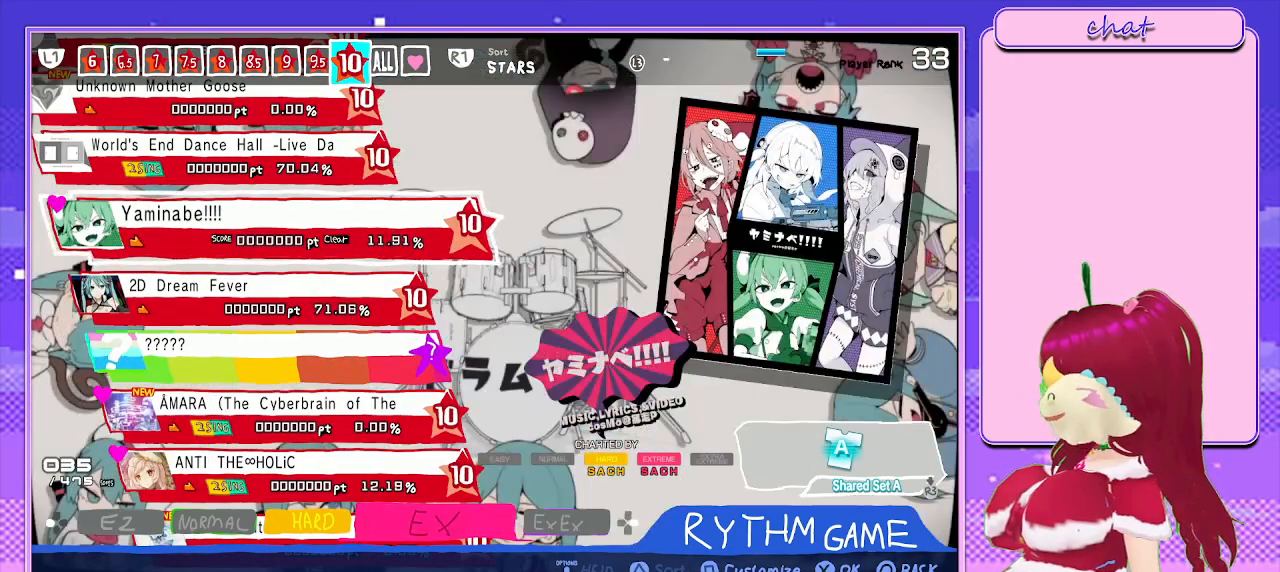
{"buttons": [], "left_stick": "center", "right_stick": "center", "events": []}
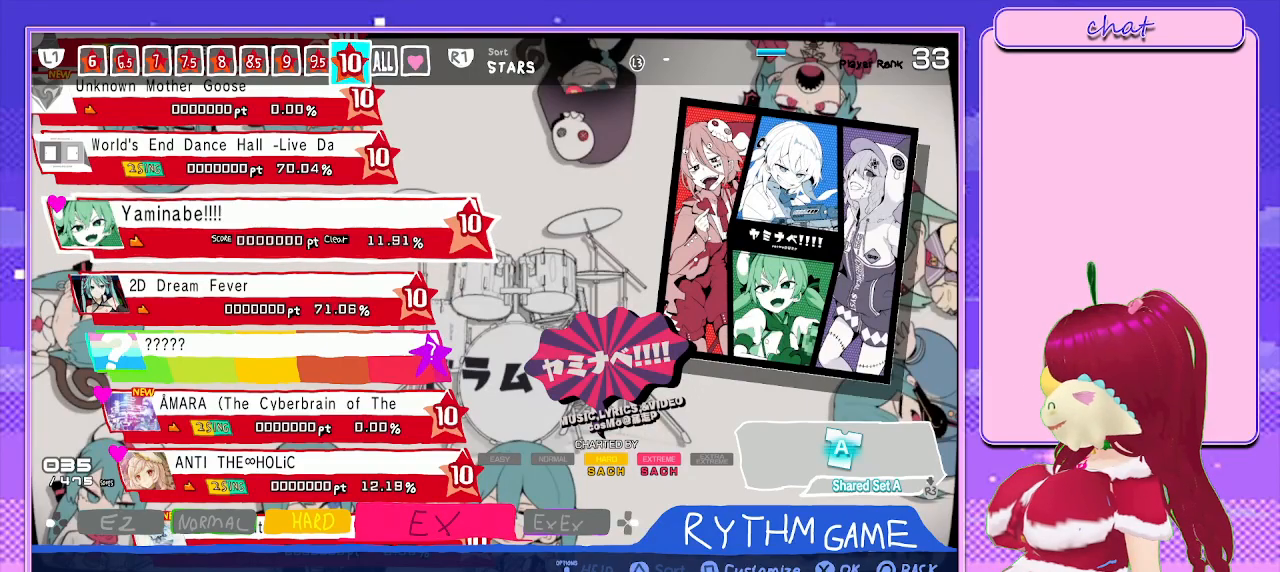
{"buttons": [], "left_stick": "center", "right_stick": "center", "events": [[183, "DPAD_DOWN", "down"], [367, "DPAD_DOWN", "up"]]}
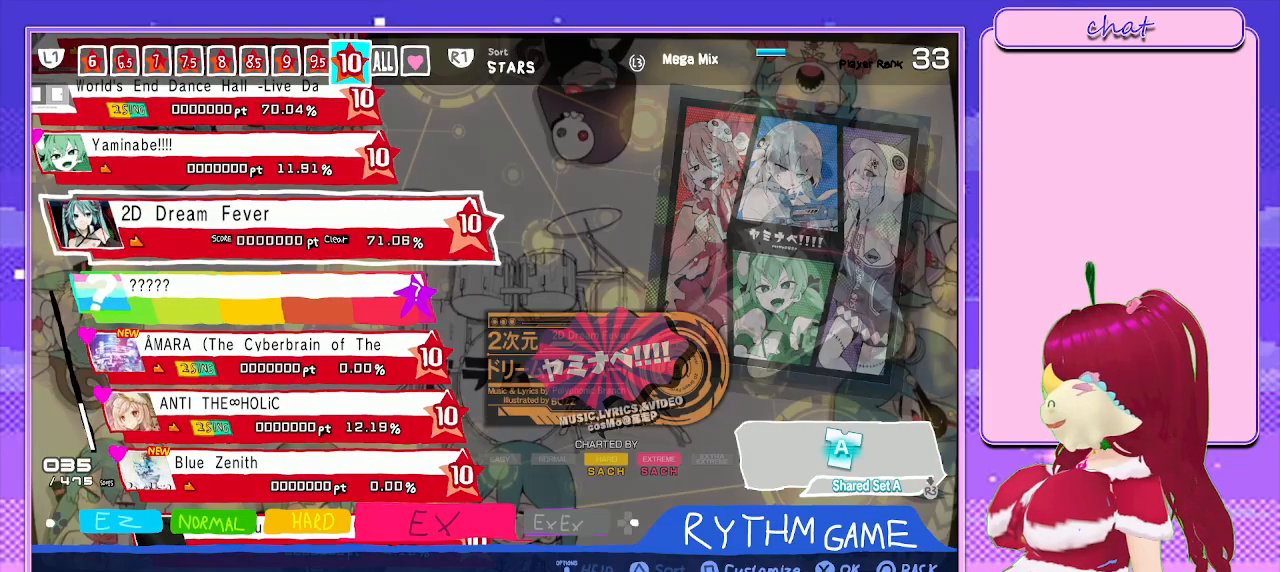
{"buttons": ["DPAD_DOWN"], "left_stick": "center", "right_stick": "center", "events": [[167, "DPAD_DOWN", "down"], [350, "DPAD_DOWN", "up"], [450, "DPAD_DOWN", "down"]]}
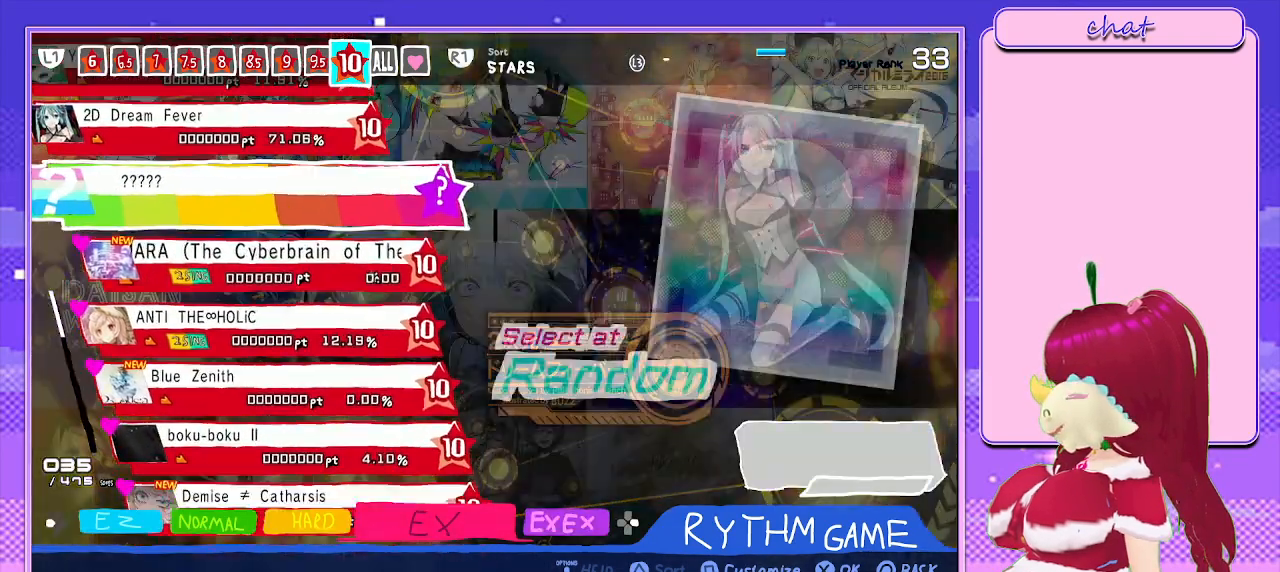
{"buttons": [], "left_stick": "center", "right_stick": "center", "events": [[117, "DPAD_DOWN", "up"]]}
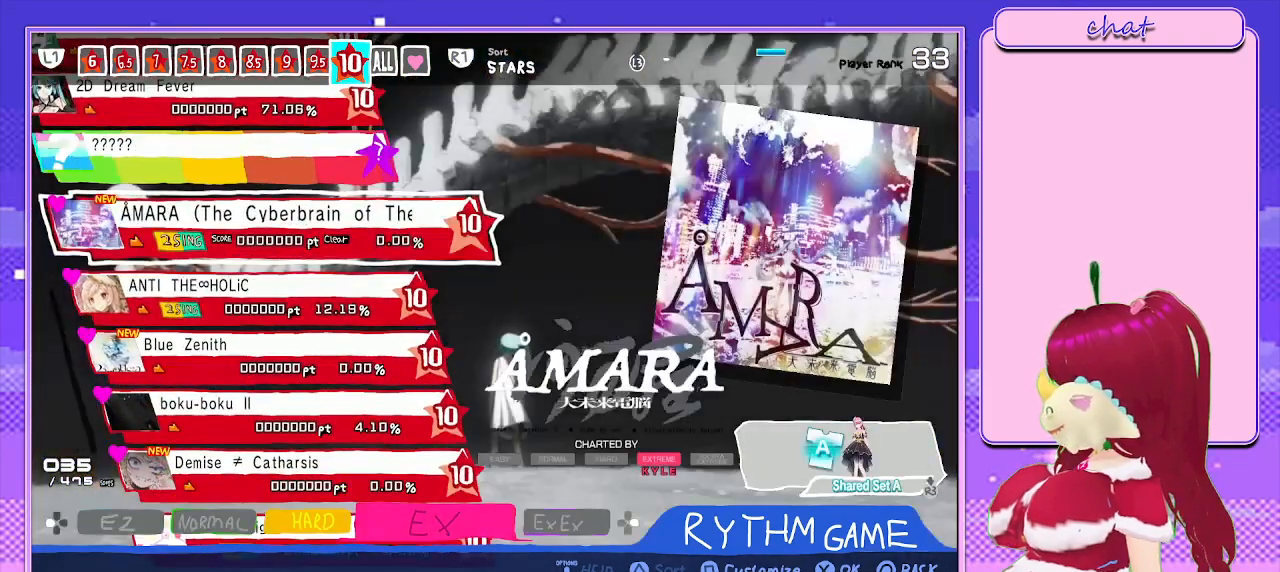
{"buttons": [], "left_stick": "center", "right_stick": "center", "events": [[100, "DPAD_DOWN", "down"], [250, "DPAD_DOWN", "up"]]}
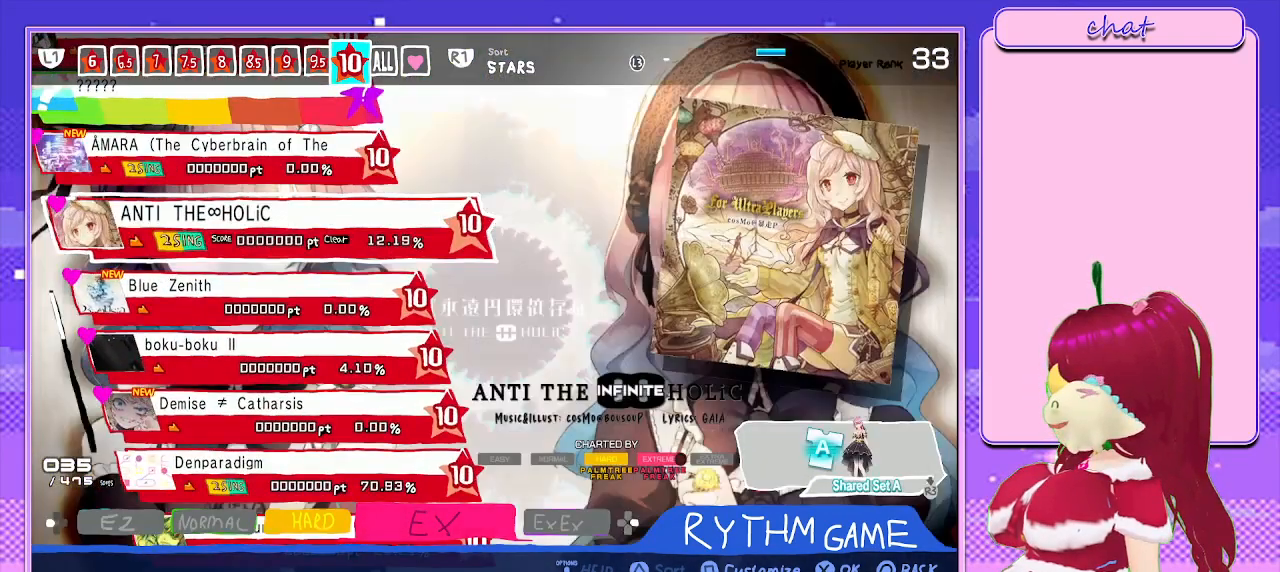
{"buttons": [], "left_stick": "center", "right_stick": "center", "events": []}
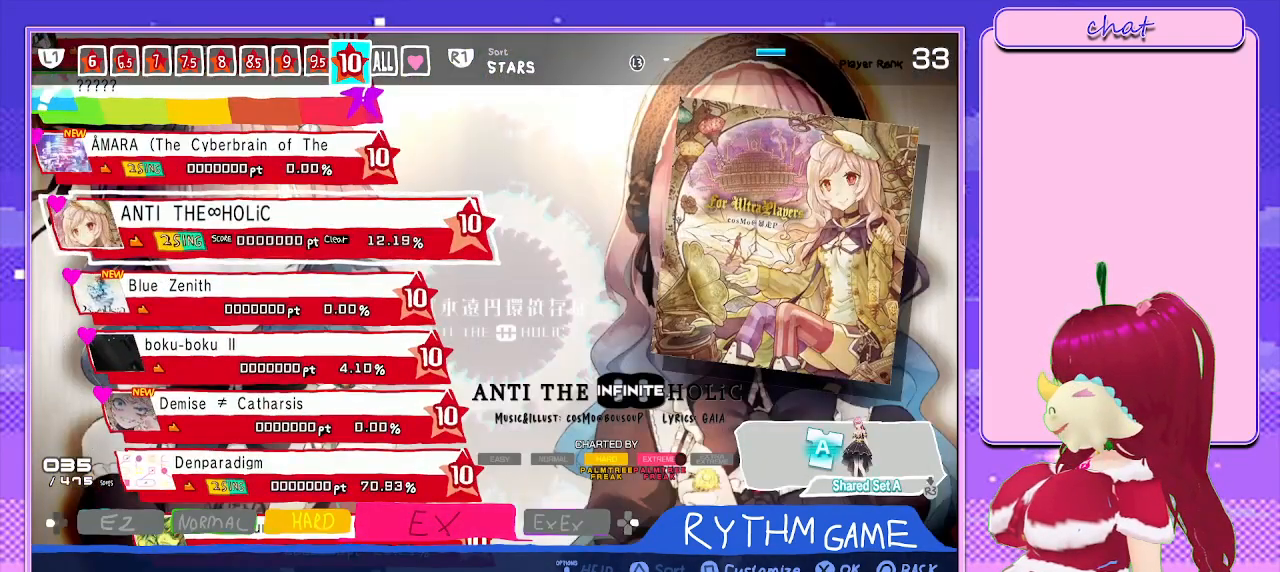
{"buttons": [], "left_stick": "center", "right_stick": "center", "events": []}
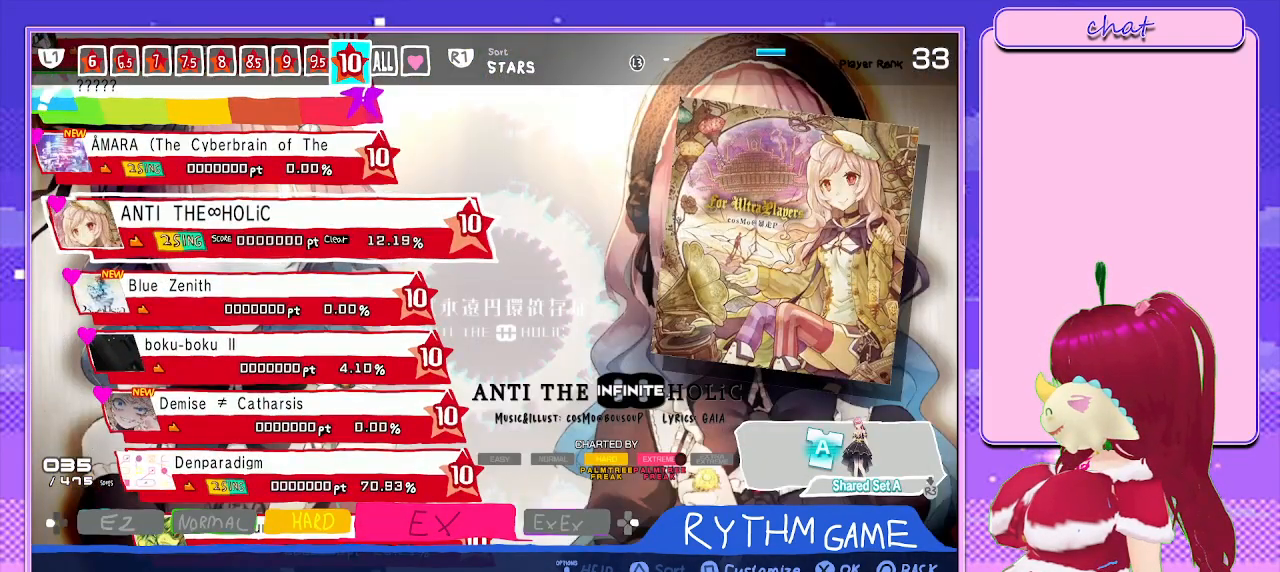
{"buttons": [], "left_stick": "center", "right_stick": "center", "events": []}
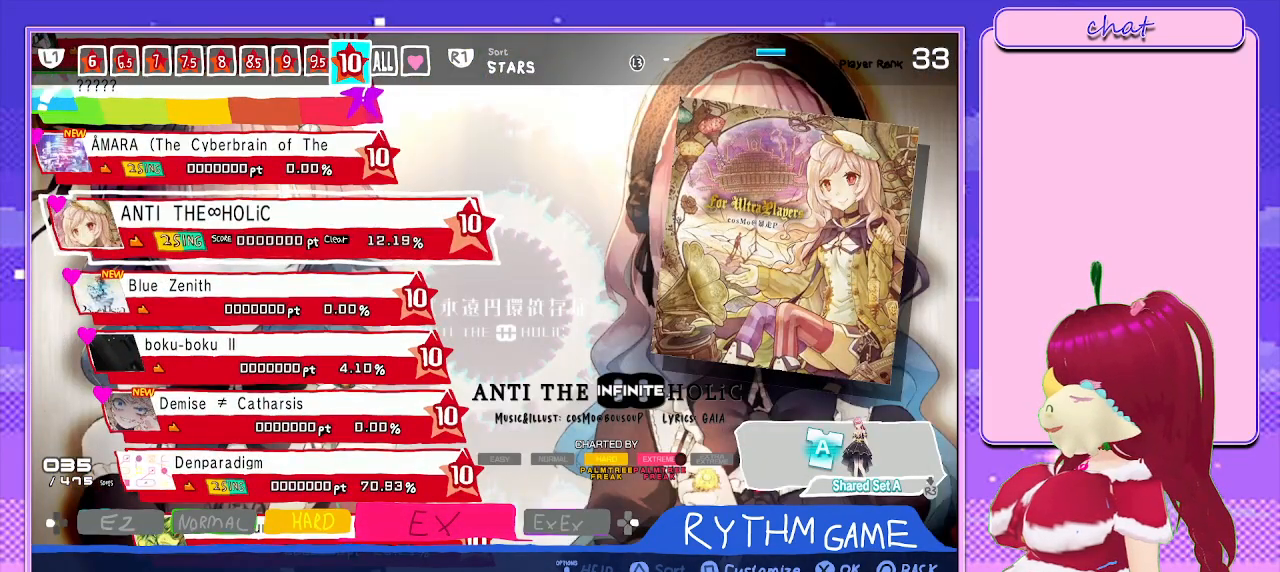
{"buttons": [], "left_stick": "center", "right_stick": "center", "events": []}
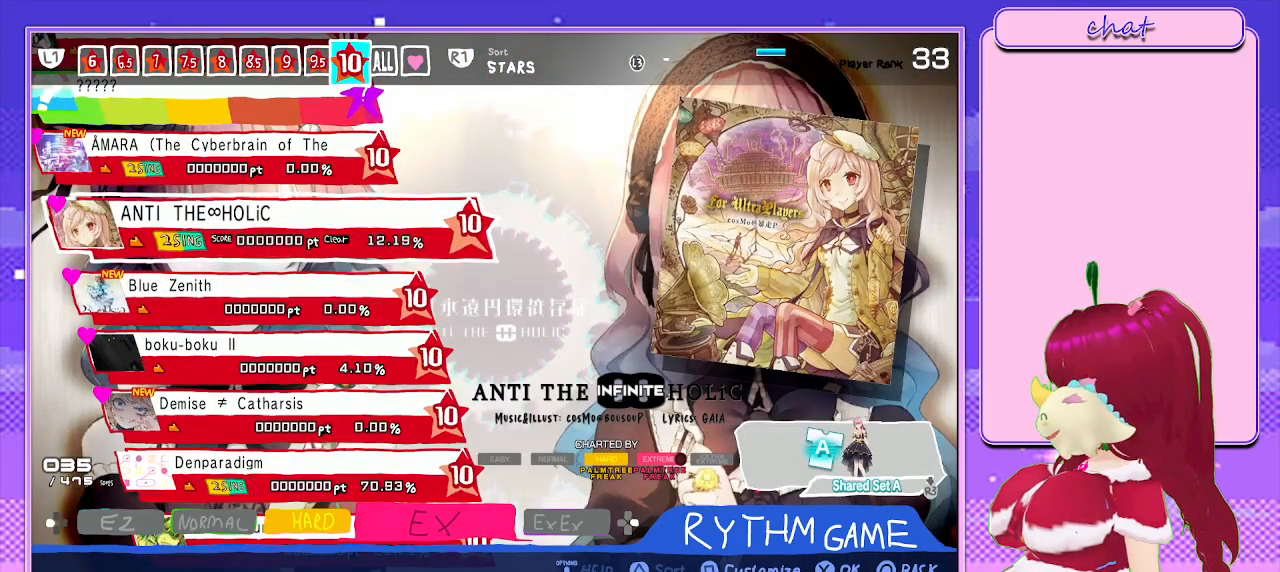
{"buttons": [], "left_stick": "center", "right_stick": "center", "events": [[17, "DPAD_UP", "down"], [167, "DPAD_UP", "up"]]}
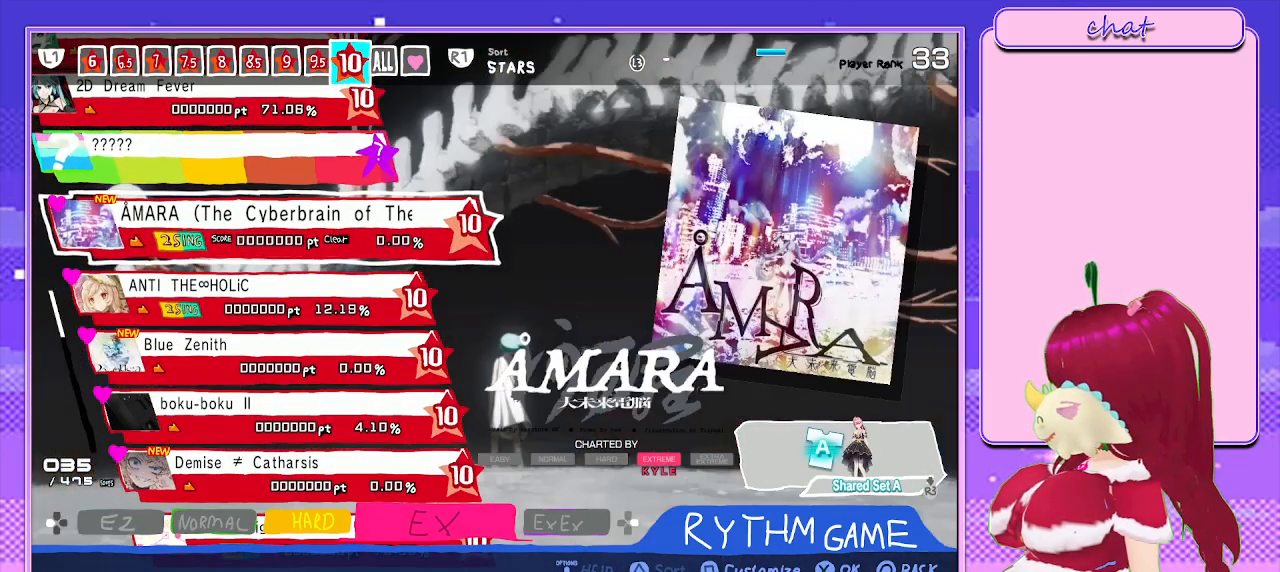
{"buttons": [], "left_stick": "center", "right_stick": "center", "events": []}
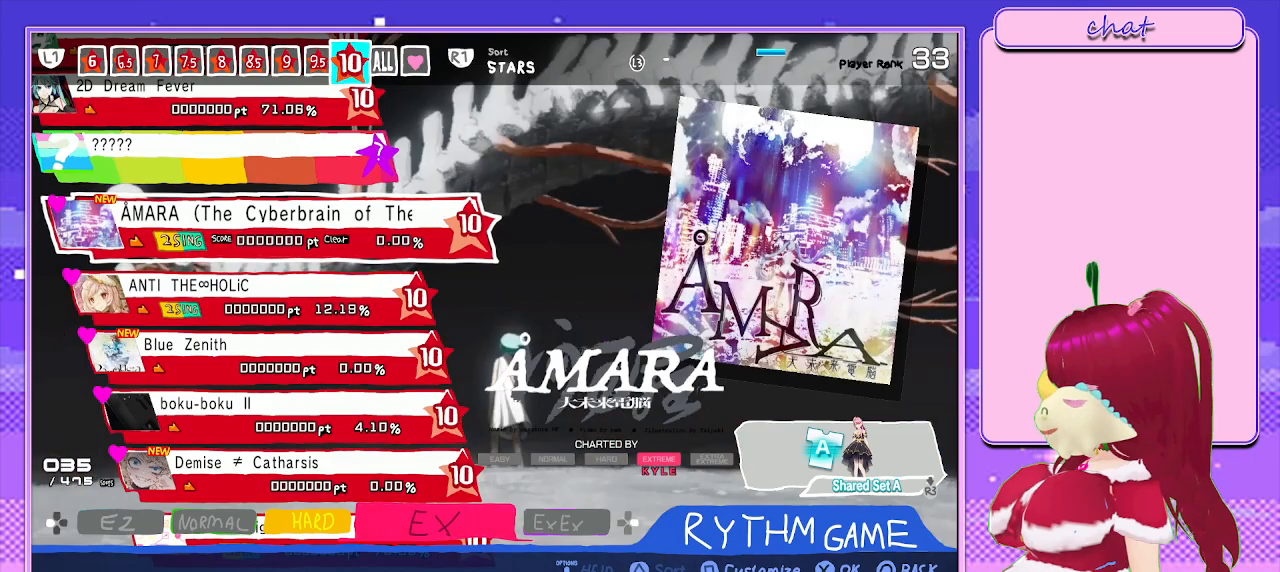
{"buttons": [], "left_stick": "center", "right_stick": "center", "events": []}
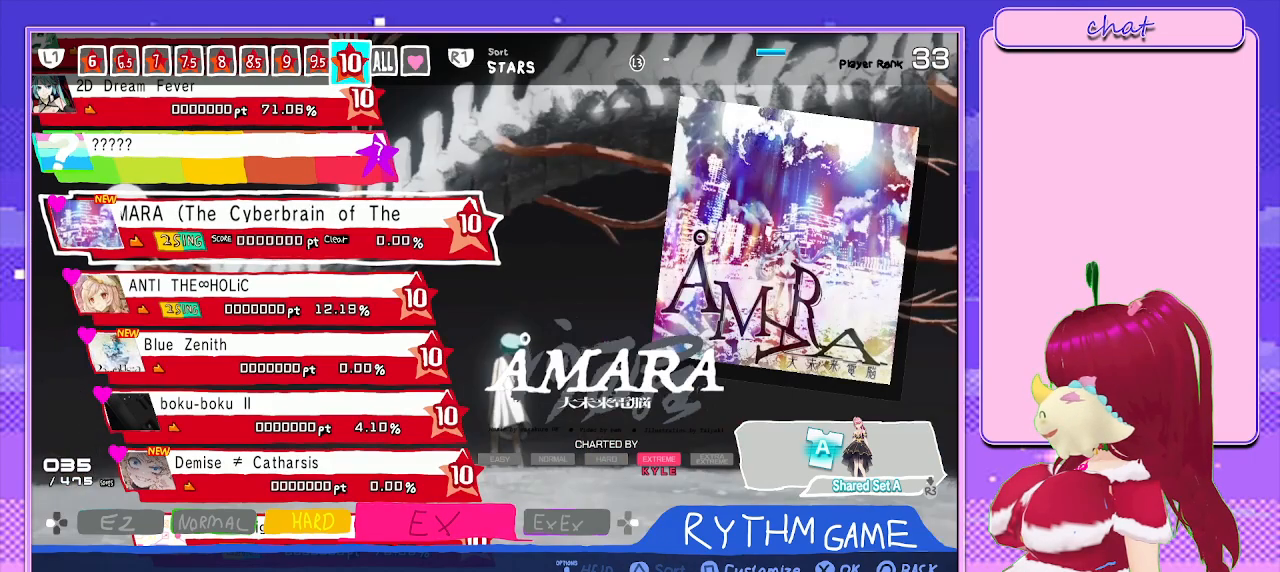
{"buttons": [], "left_stick": "center", "right_stick": "center", "events": []}
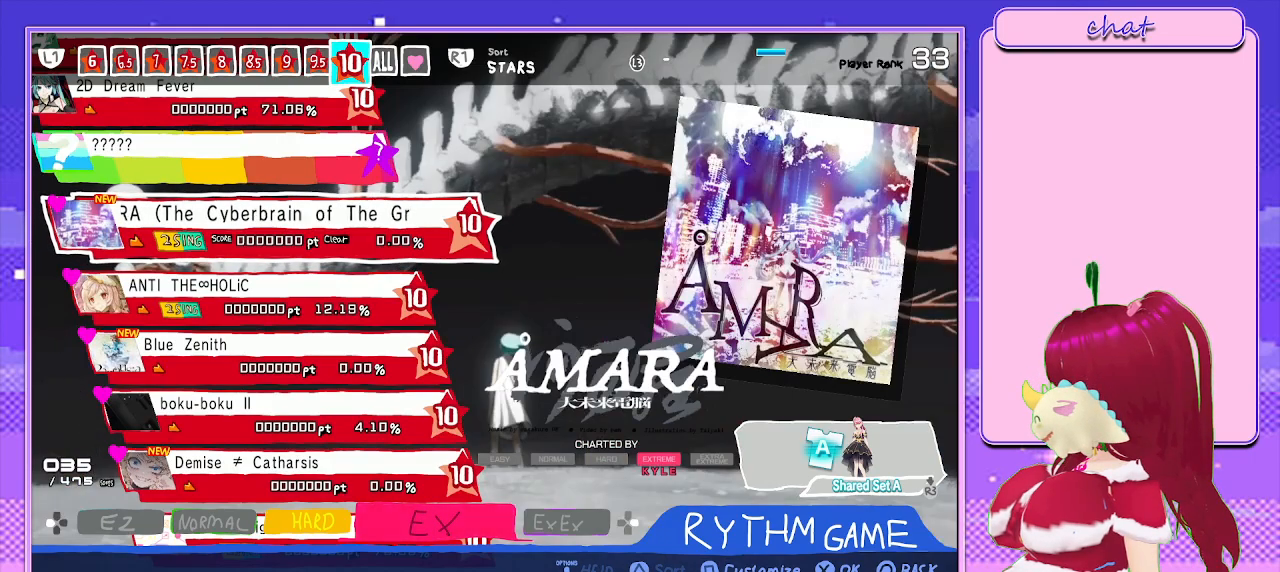
{"buttons": [], "left_stick": "center", "right_stick": "center", "events": []}
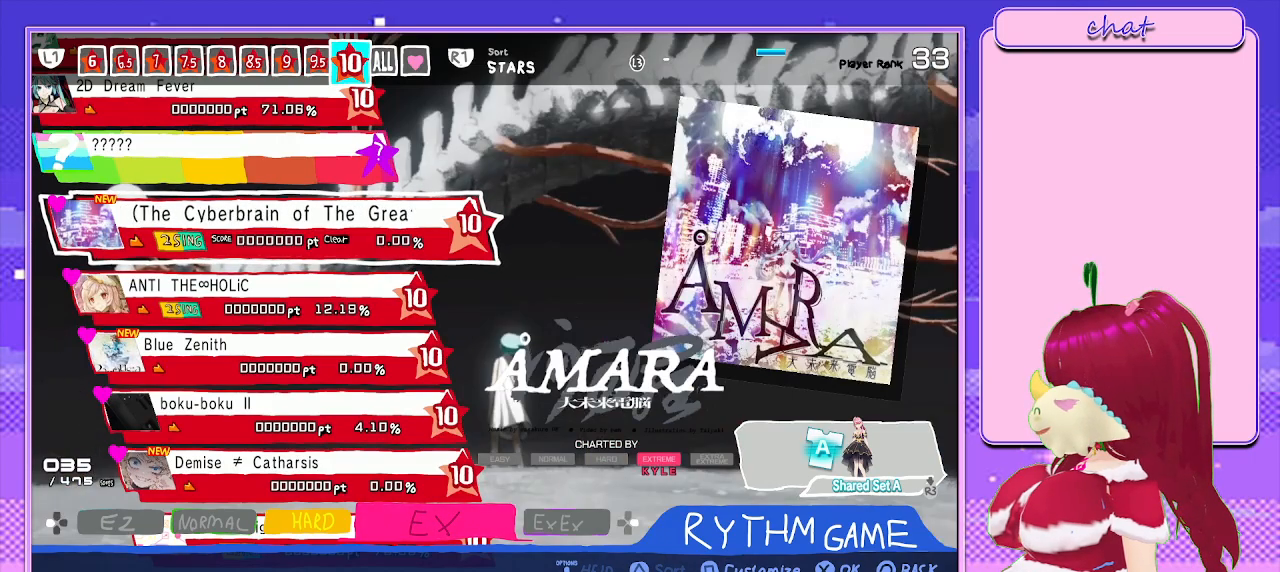
{"buttons": ["DPAD_DOWN"], "left_stick": "center", "right_stick": "center", "events": [[200, "DPAD_DOWN", "down"], [350, "DPAD_DOWN", "up"], [450, "DPAD_DOWN", "down"]]}
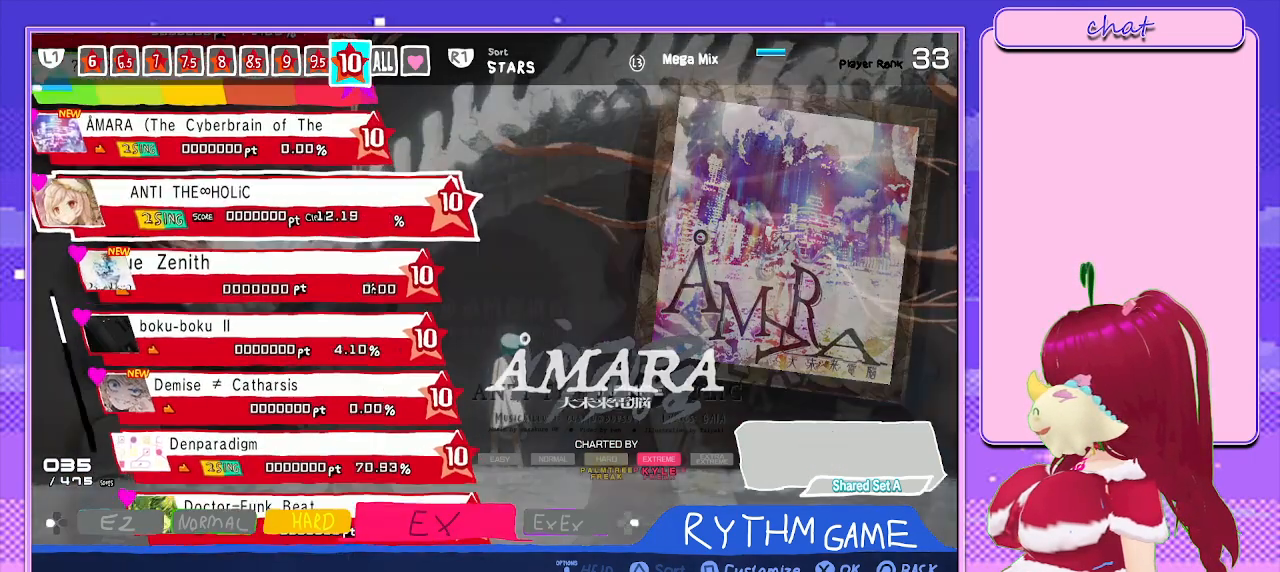
{"buttons": [], "left_stick": "center", "right_stick": "center", "events": [[67, "DPAD_DOWN", "up"], [167, "DPAD_DOWN", "down"], [250, "DPAD_DOWN", "up"]]}